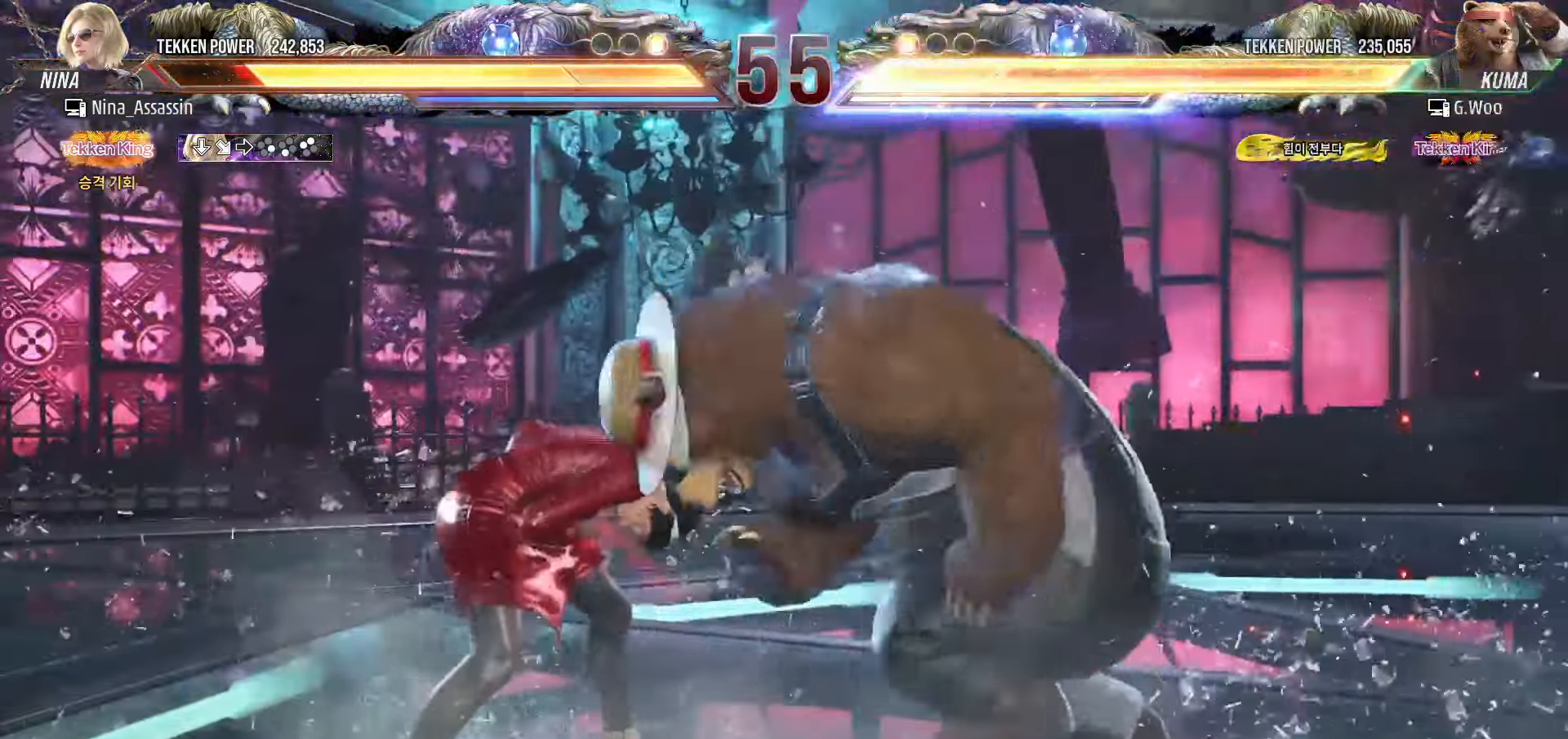
Gameplay with a controller (arcade stick); each line is a JSON object with the inputs held at the frame after it (dt_ms = milliseconds from this image to that frame). "events" lists button and stick changes between this image and that frame as [ms after this image, input, new state], when the widget could be followed in between. Not read: L3 R3.
{"dt_ms": 500, "buttons": [], "left_stick": "left", "events": []}
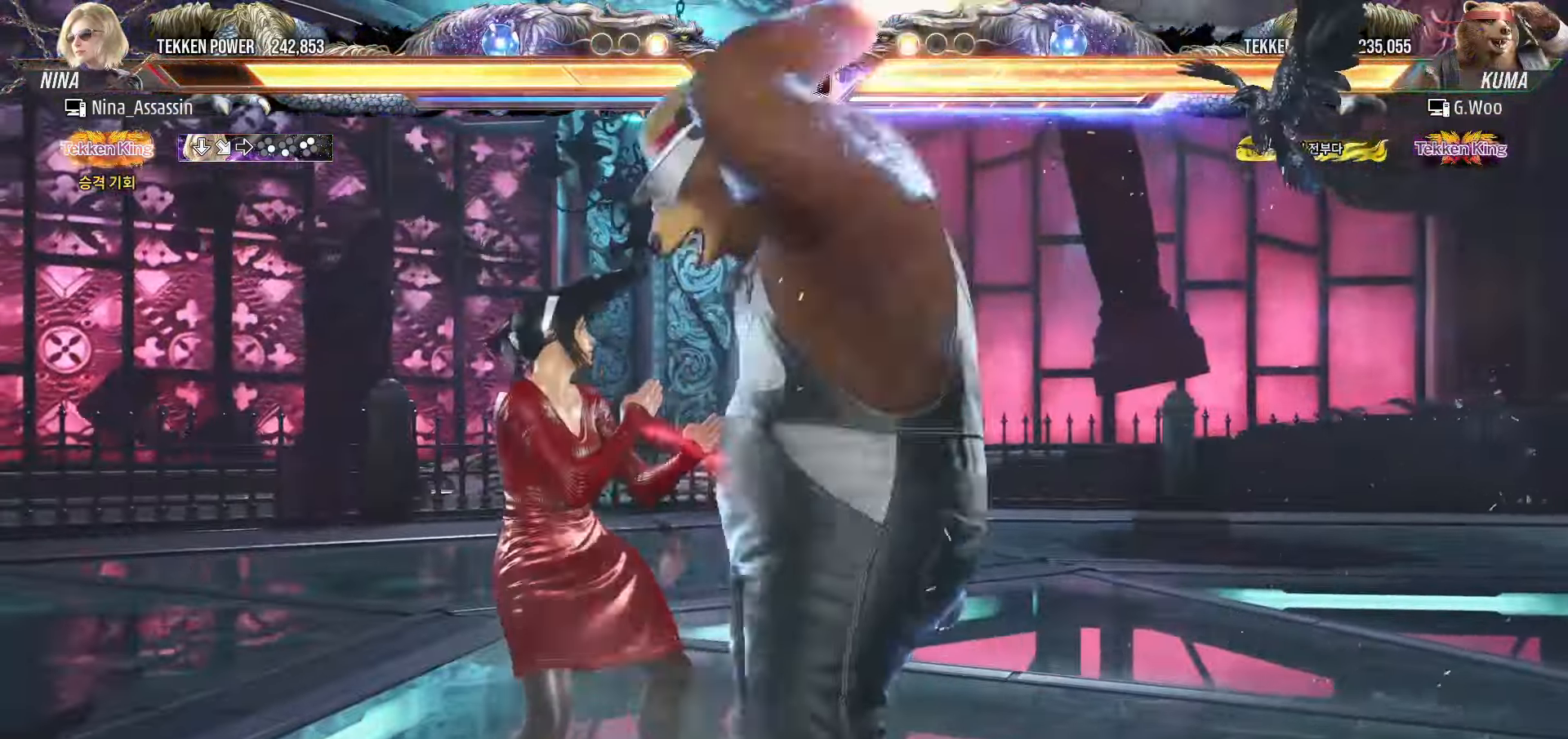
{"dt_ms": 500, "buttons": [], "left_stick": "left", "events": []}
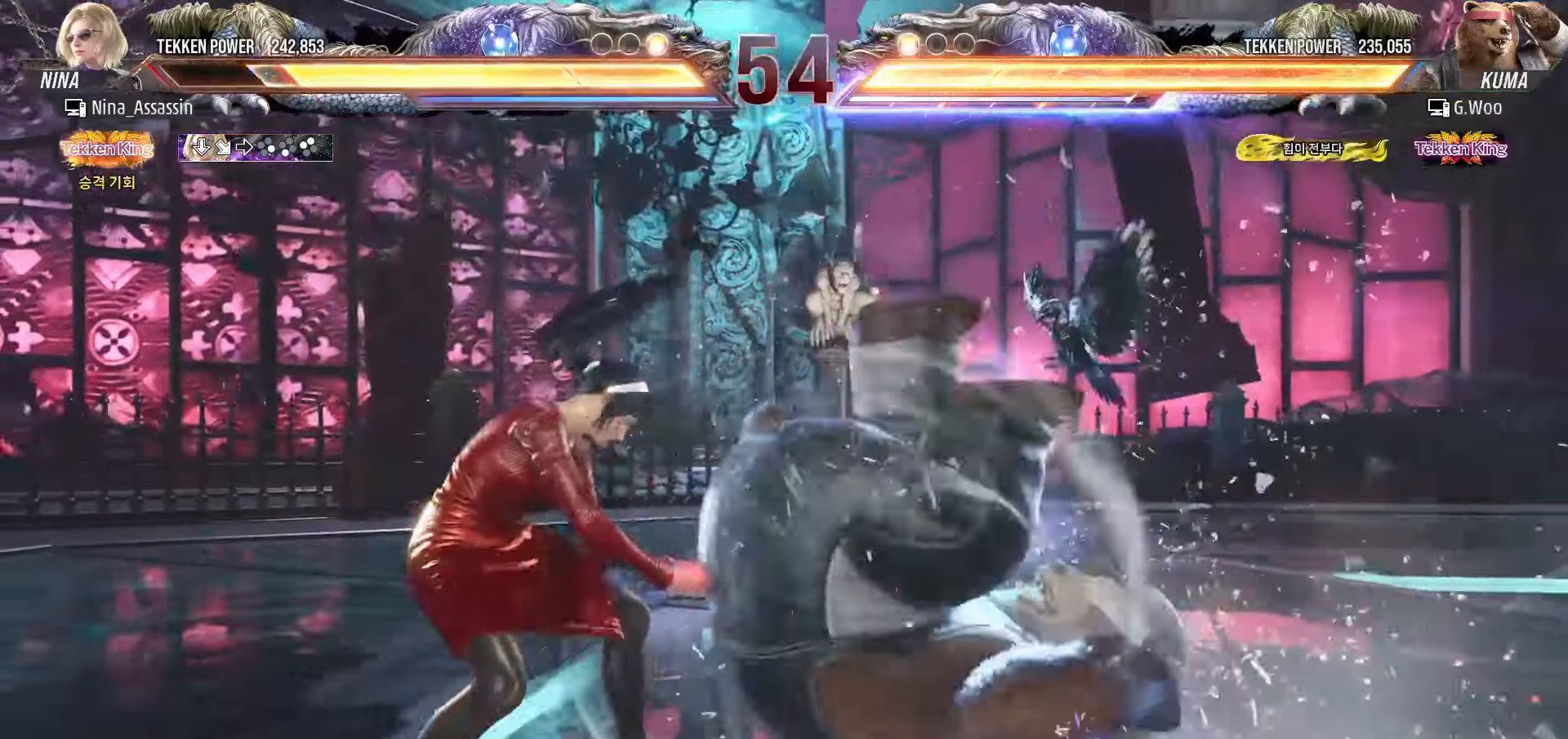
{"dt_ms": 500, "buttons": [], "left_stick": "left", "events": []}
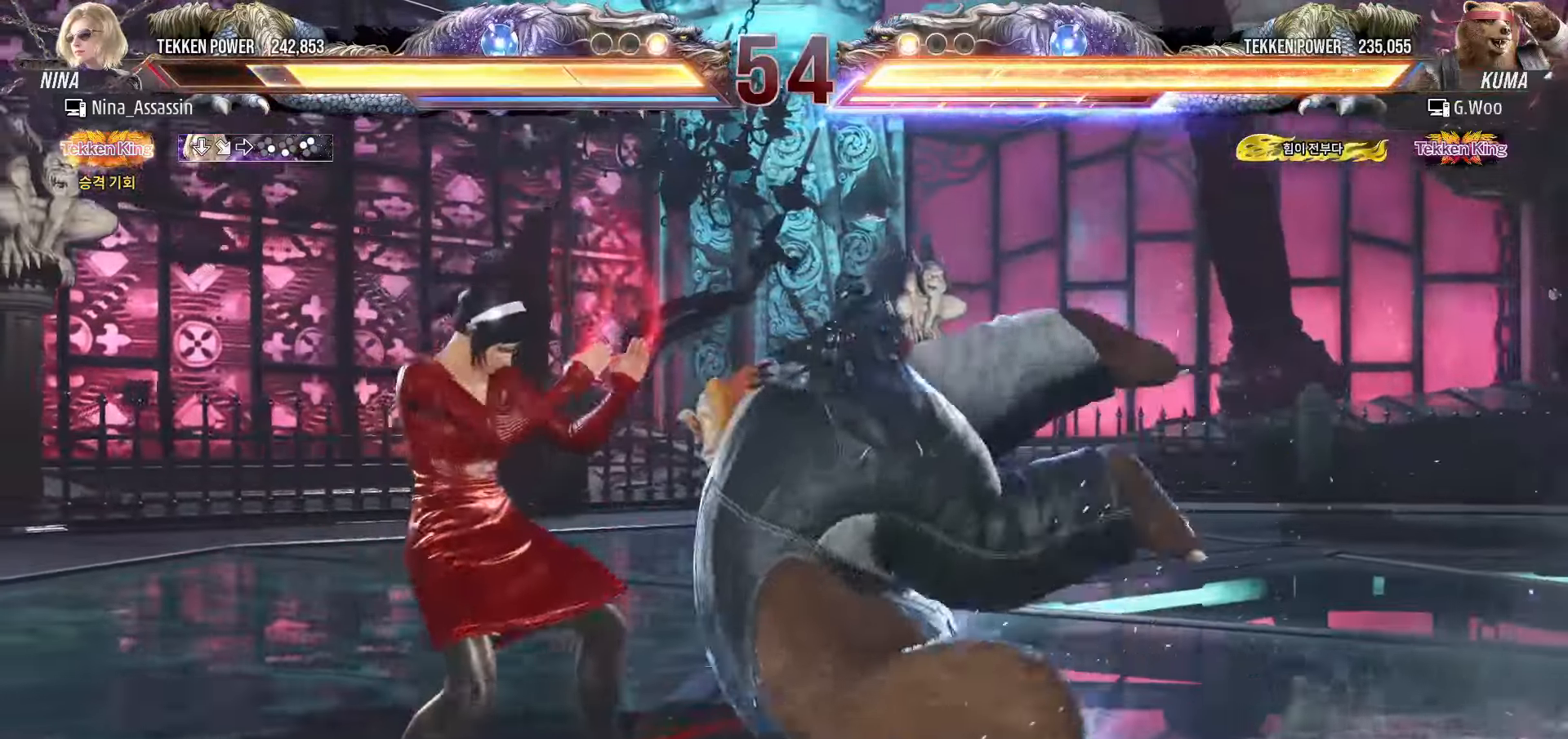
{"dt_ms": 500, "buttons": ["CIRCLE"], "left_stick": "down", "events": [[383, "left_stick", "center"], [433, "left_stick", "down"], [500, "CIRCLE", "down"]]}
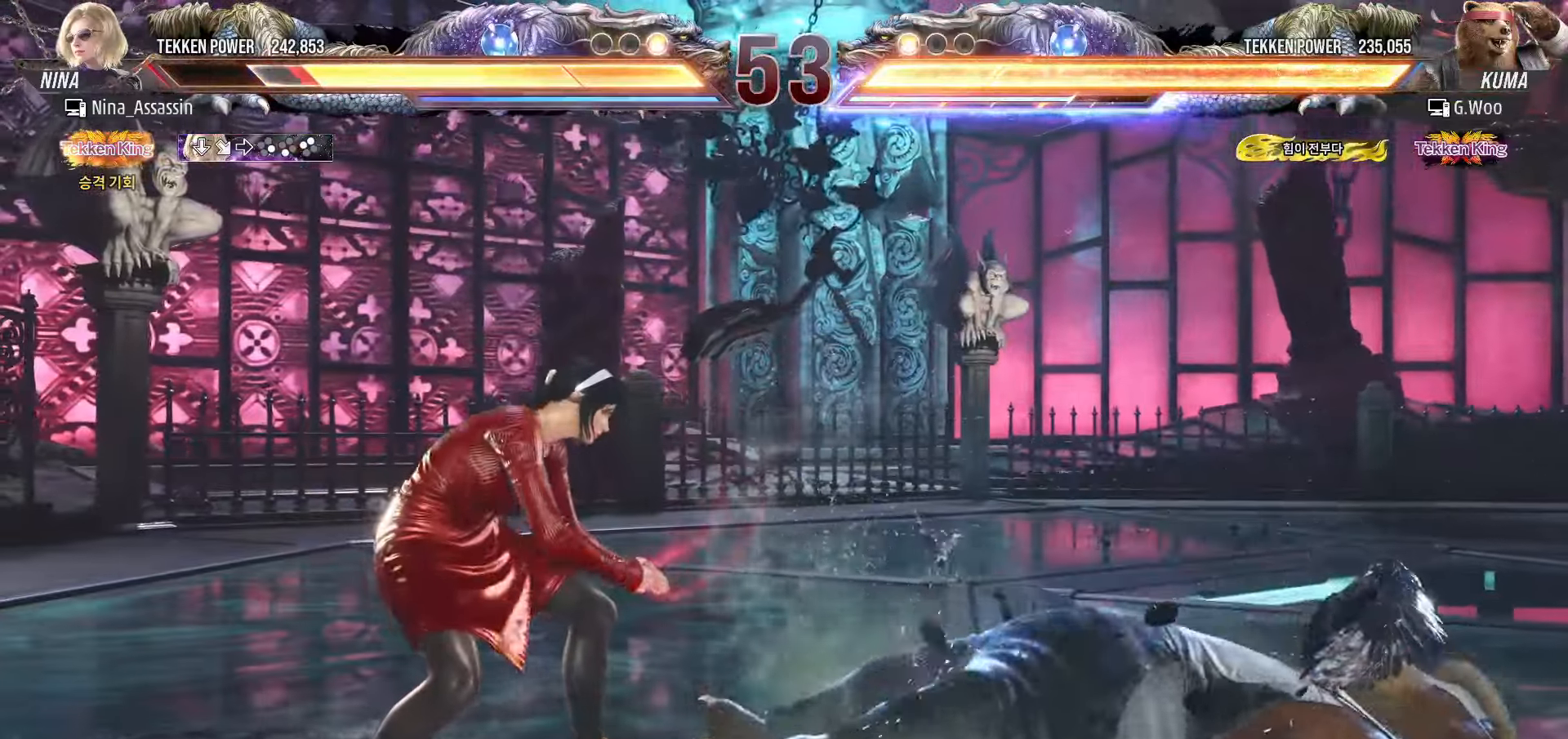
{"dt_ms": 500, "buttons": [], "left_stick": "center", "events": [[66, "CIRCLE", "up"], [116, "CIRCLE", "down"], [200, "CIRCLE", "up"], [216, "SQUARE", "down"], [250, "left_stick", "center"], [283, "SQUARE", "up"]]}
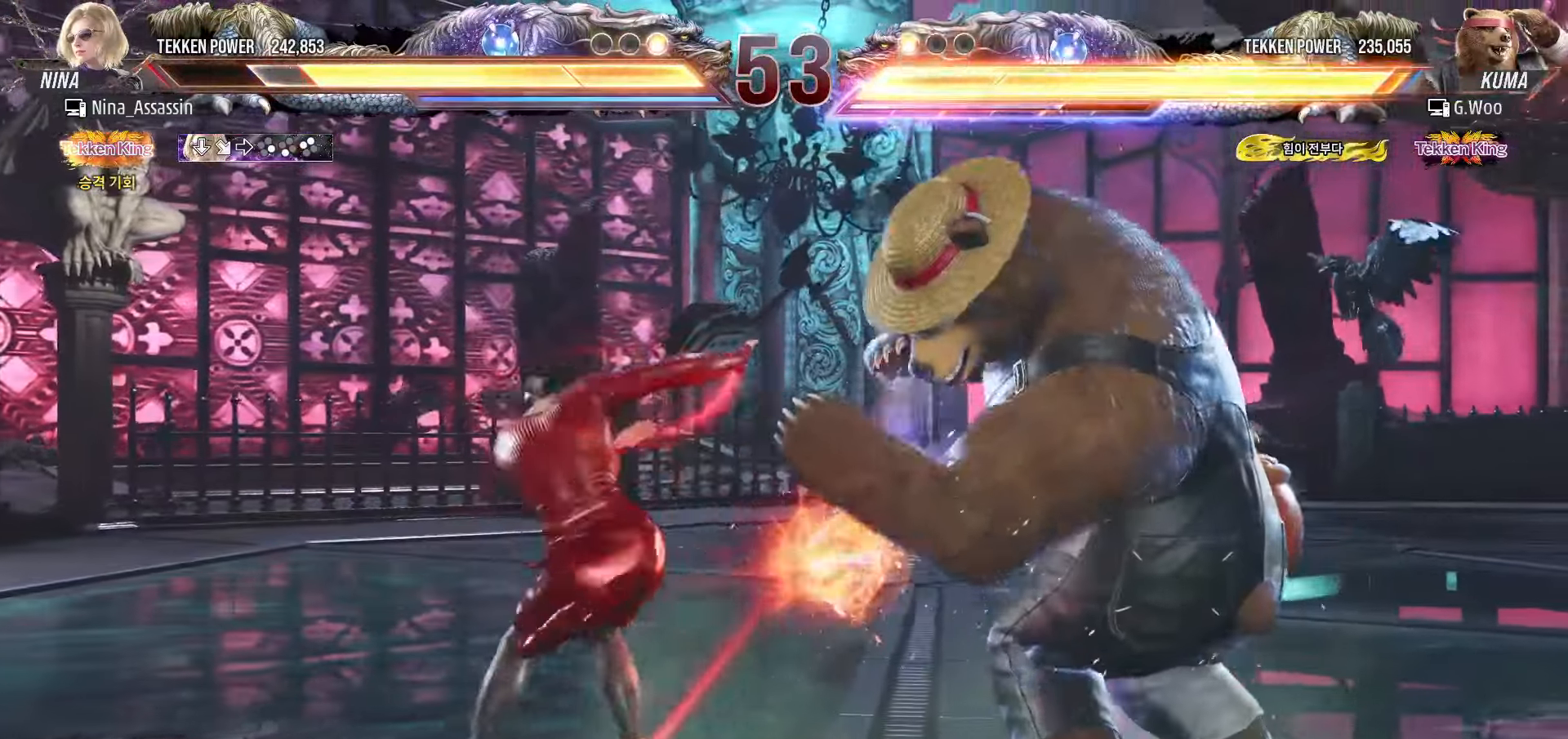
{"dt_ms": 500, "buttons": [], "left_stick": "center", "events": [[66, "left_stick", "down"], [116, "left_stick", "center"], [283, "left_stick", "left"], [500, "left_stick", "center"]]}
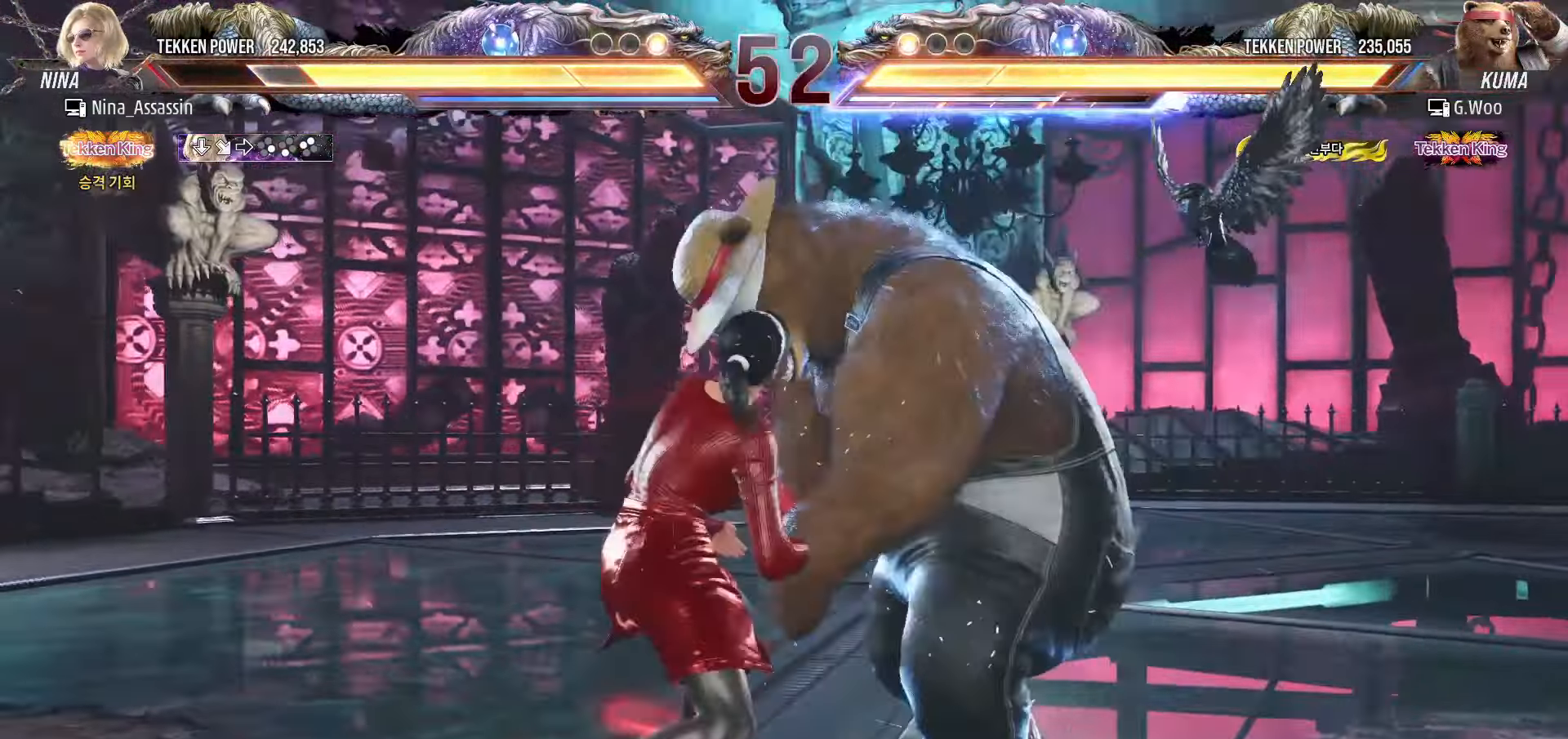
{"dt_ms": 500, "buttons": [], "left_stick": "right", "events": [[33, "left_stick", "down-right"], [50, "SQUARE", "down"], [116, "SQUARE", "up"], [150, "left_stick", "center"], [166, "TRIANGLE", "down"], [250, "TRIANGLE", "up"], [316, "left_stick", "right"]]}
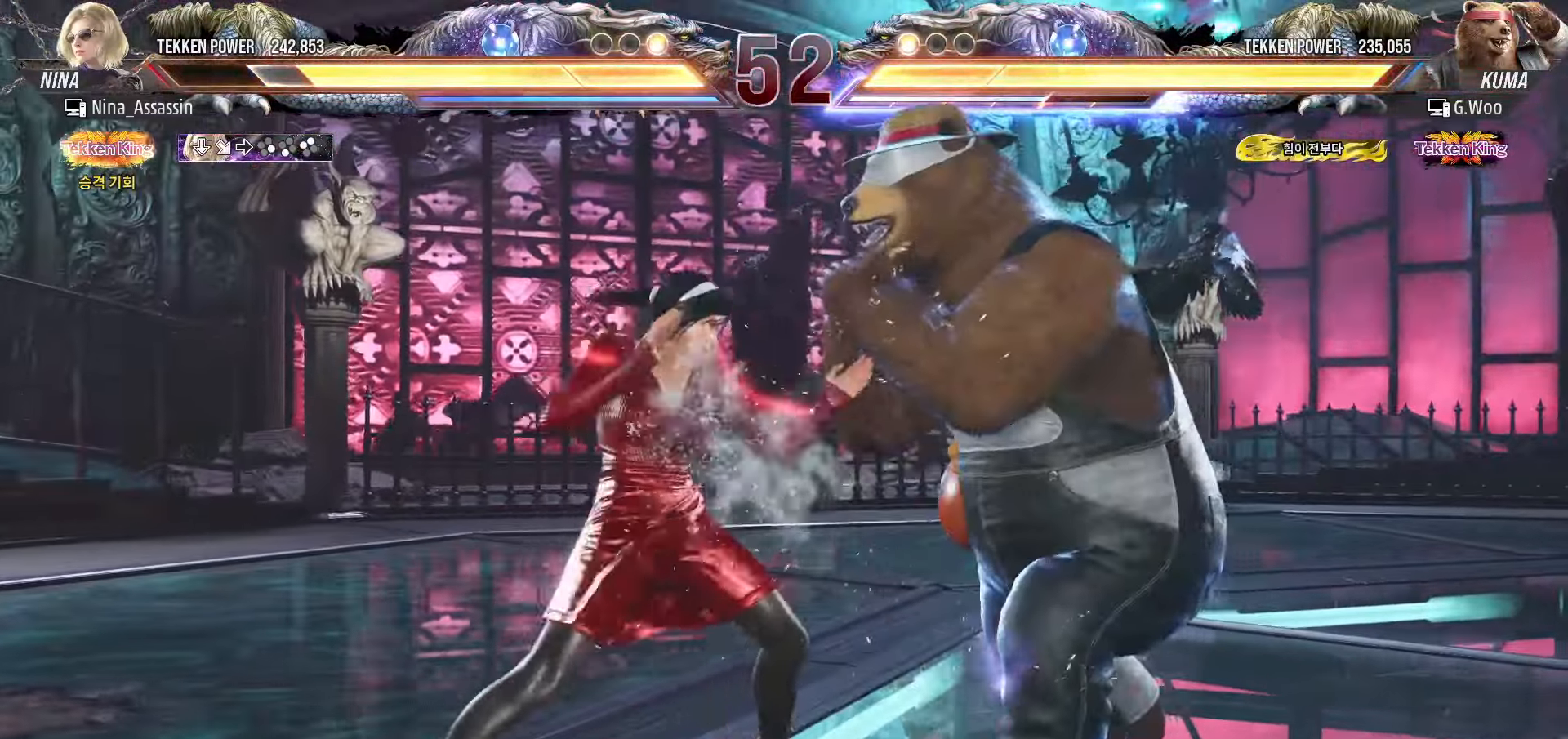
{"dt_ms": 500, "buttons": [], "left_stick": "down-right", "events": [[166, "left_stick", "center"], [250, "left_stick", "down-right"], [383, "SQUARE", "down"], [450, "SQUARE", "up"]]}
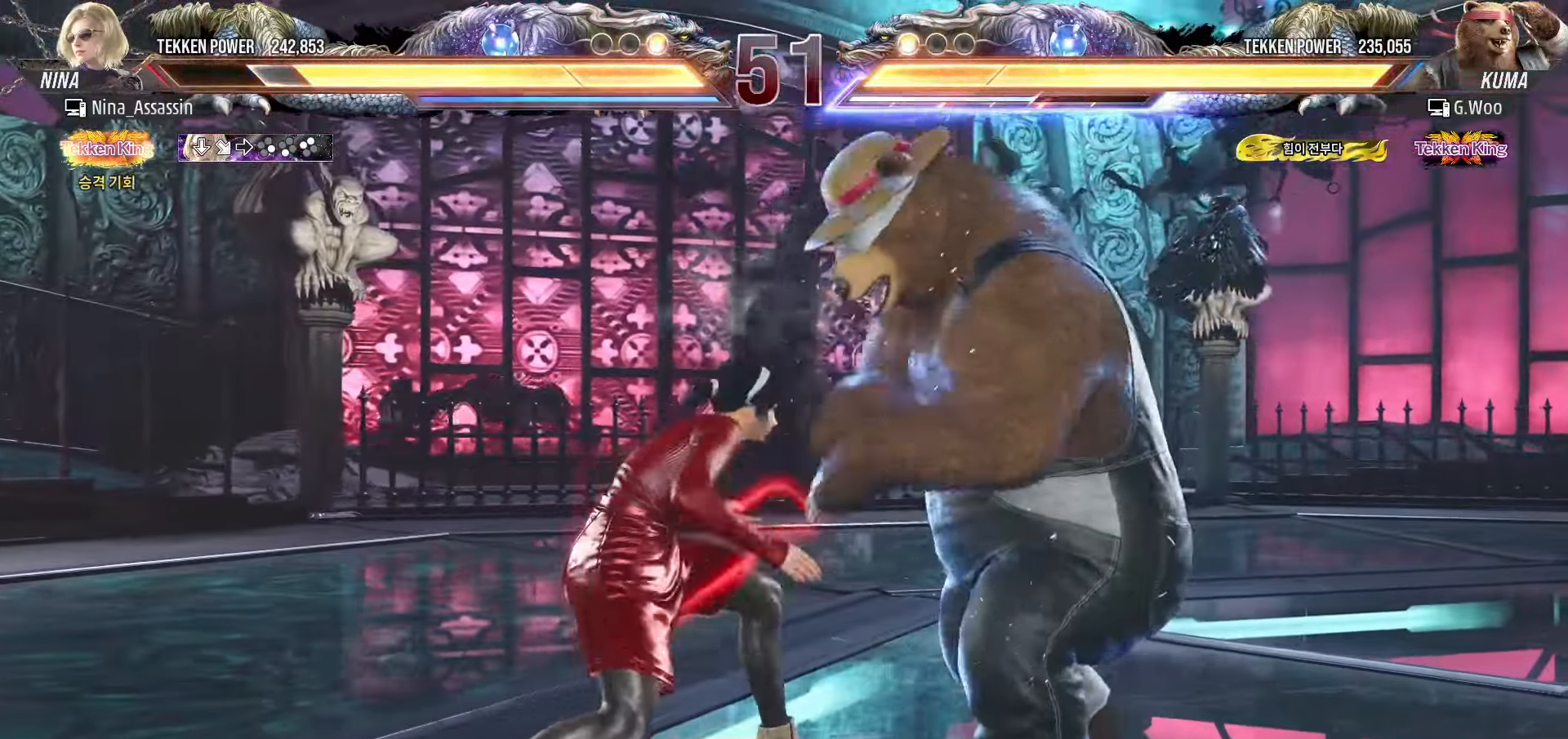
{"dt_ms": 500, "buttons": [], "left_stick": "center", "events": [[16, "SQUARE", "down"], [16, "left_stick", "center"], [66, "SQUARE", "up"]]}
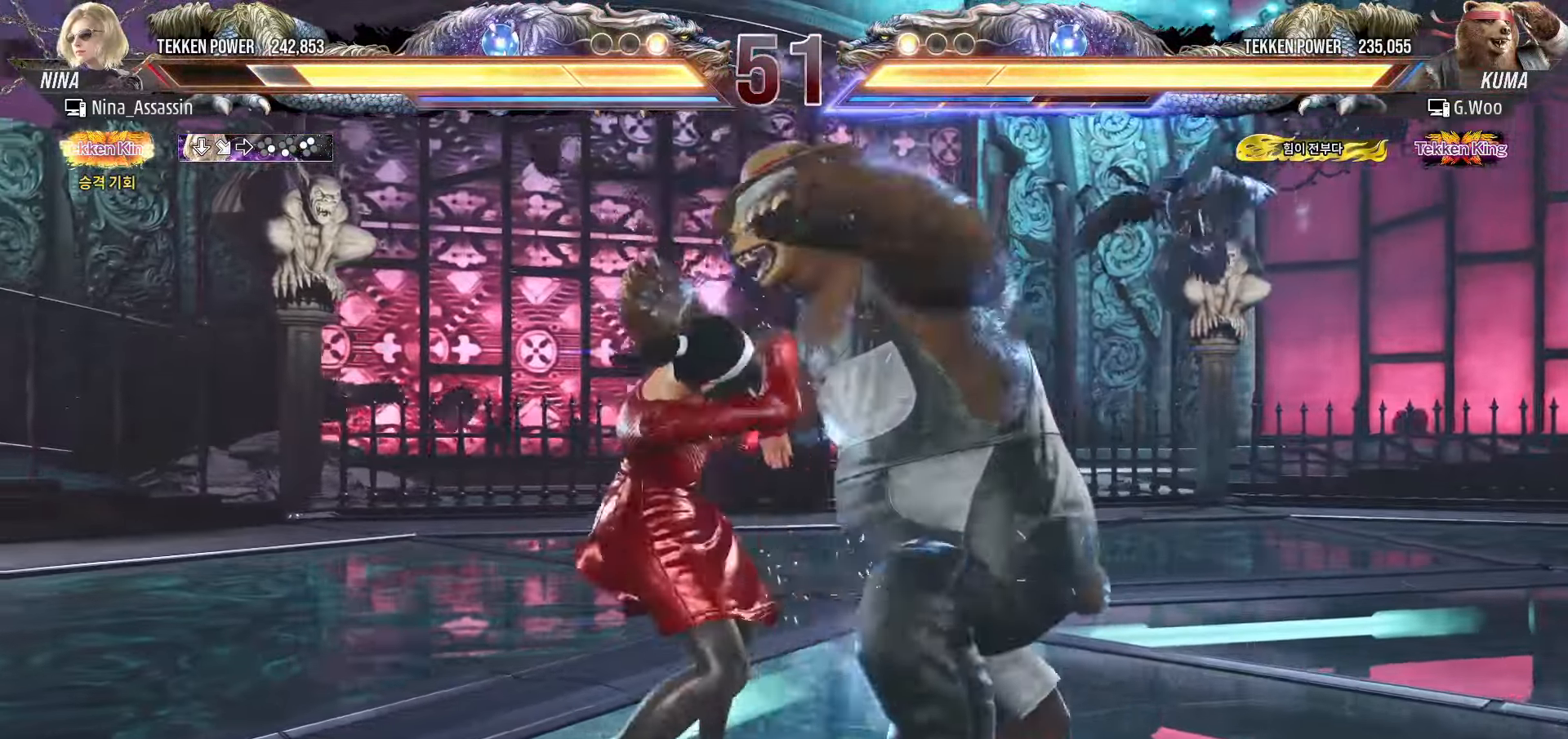
{"dt_ms": 500, "buttons": [], "left_stick": "left", "events": [[333, "left_stick", "left"], [400, "left_stick", "center"], [466, "left_stick", "left"]]}
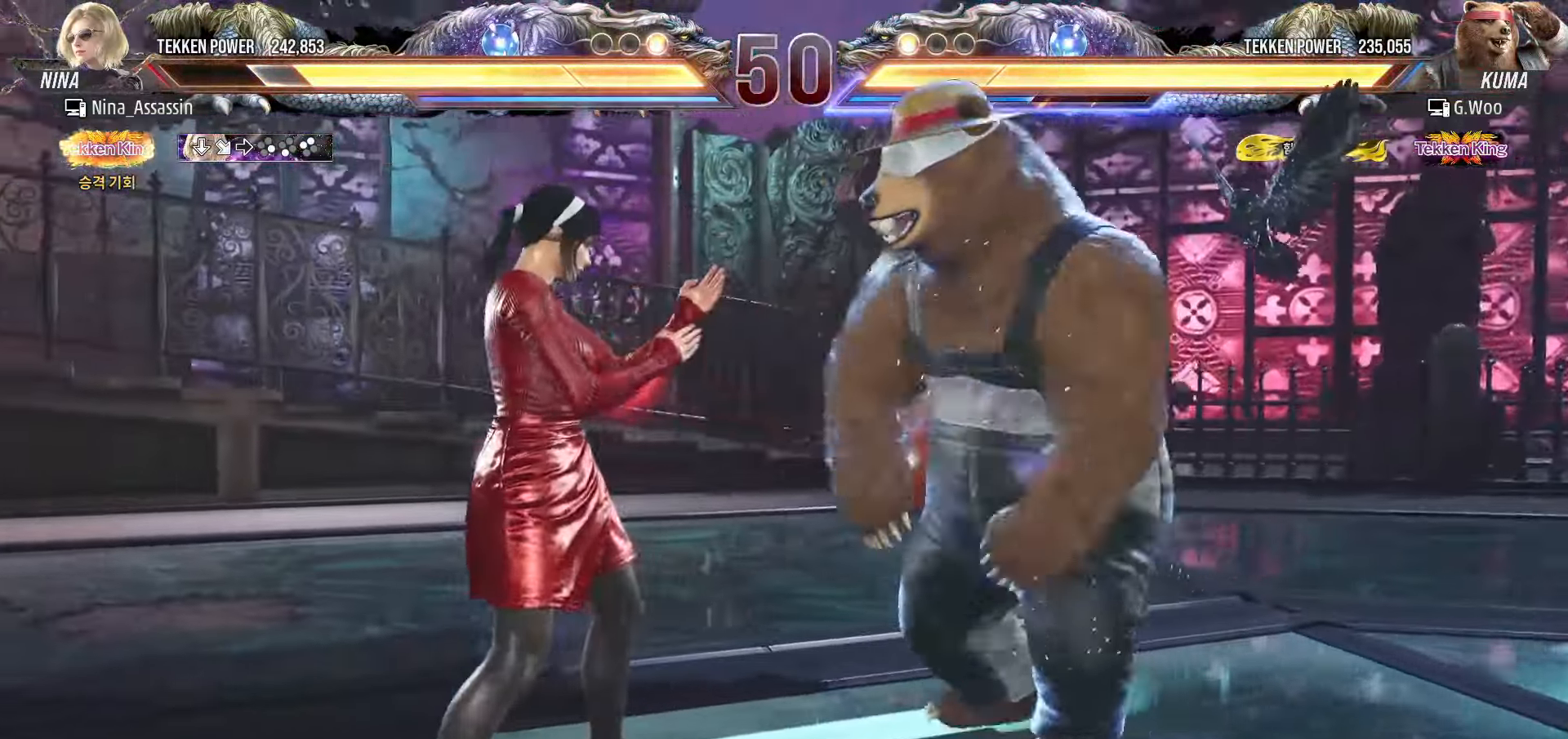
{"dt_ms": 500, "buttons": [], "left_stick": "center", "events": [[166, "left_stick", "down-left"], [350, "left_stick", "center"], [416, "left_stick", "left"], [500, "left_stick", "center"]]}
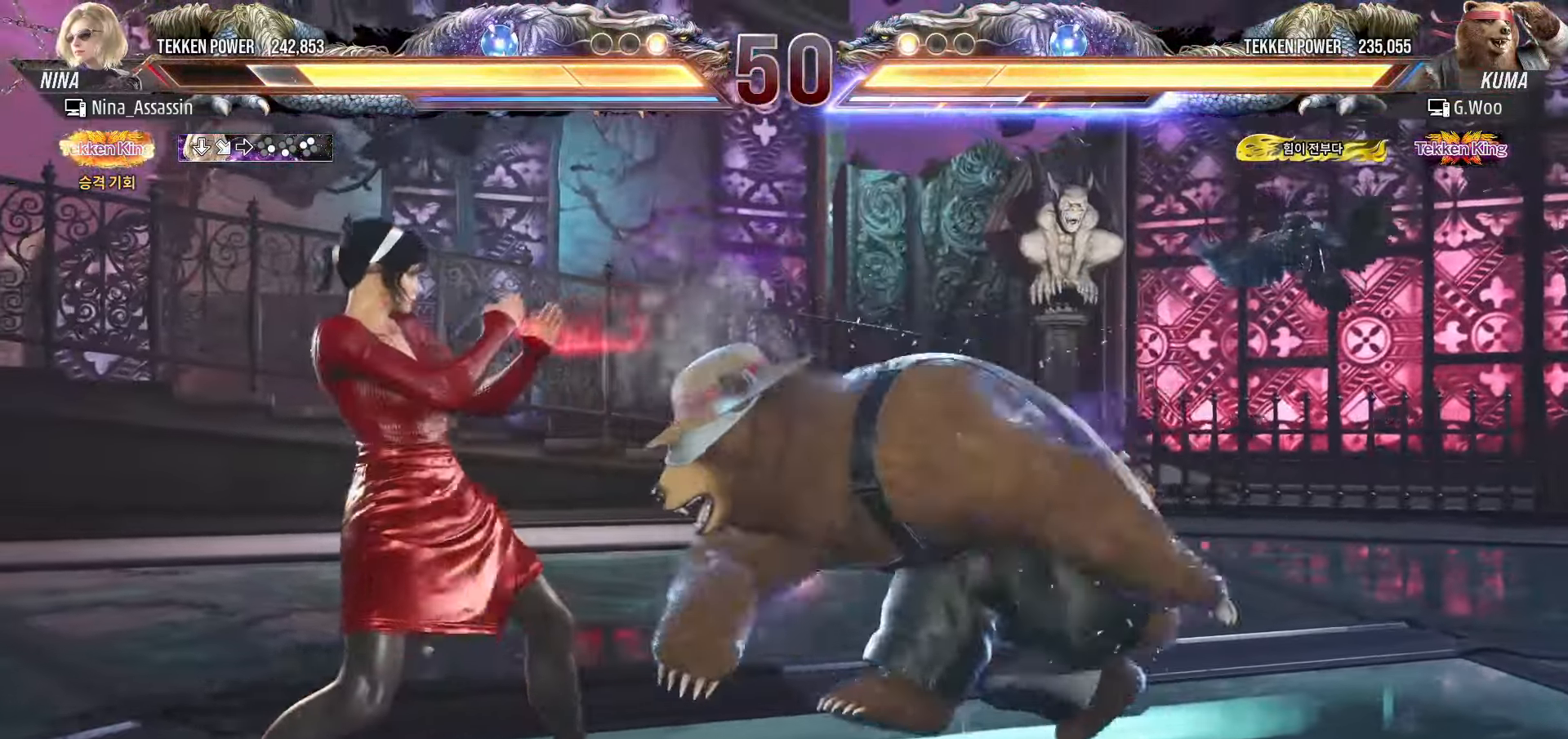
{"dt_ms": 500, "buttons": [], "left_stick": "left", "events": [[50, "left_stick", "left"], [233, "left_stick", "down-left"], [450, "left_stick", "left"]]}
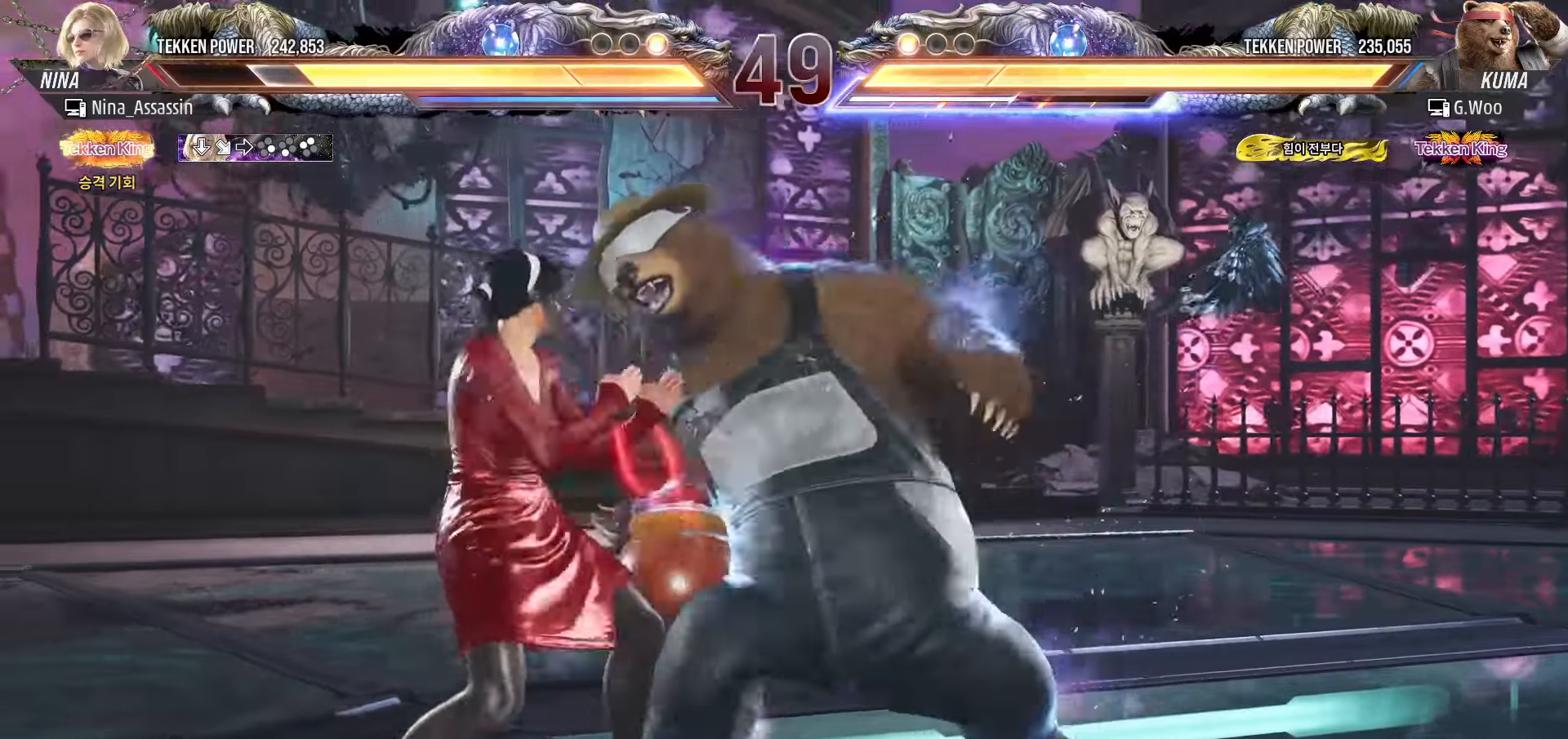
{"dt_ms": 500, "buttons": [], "left_stick": "left", "events": []}
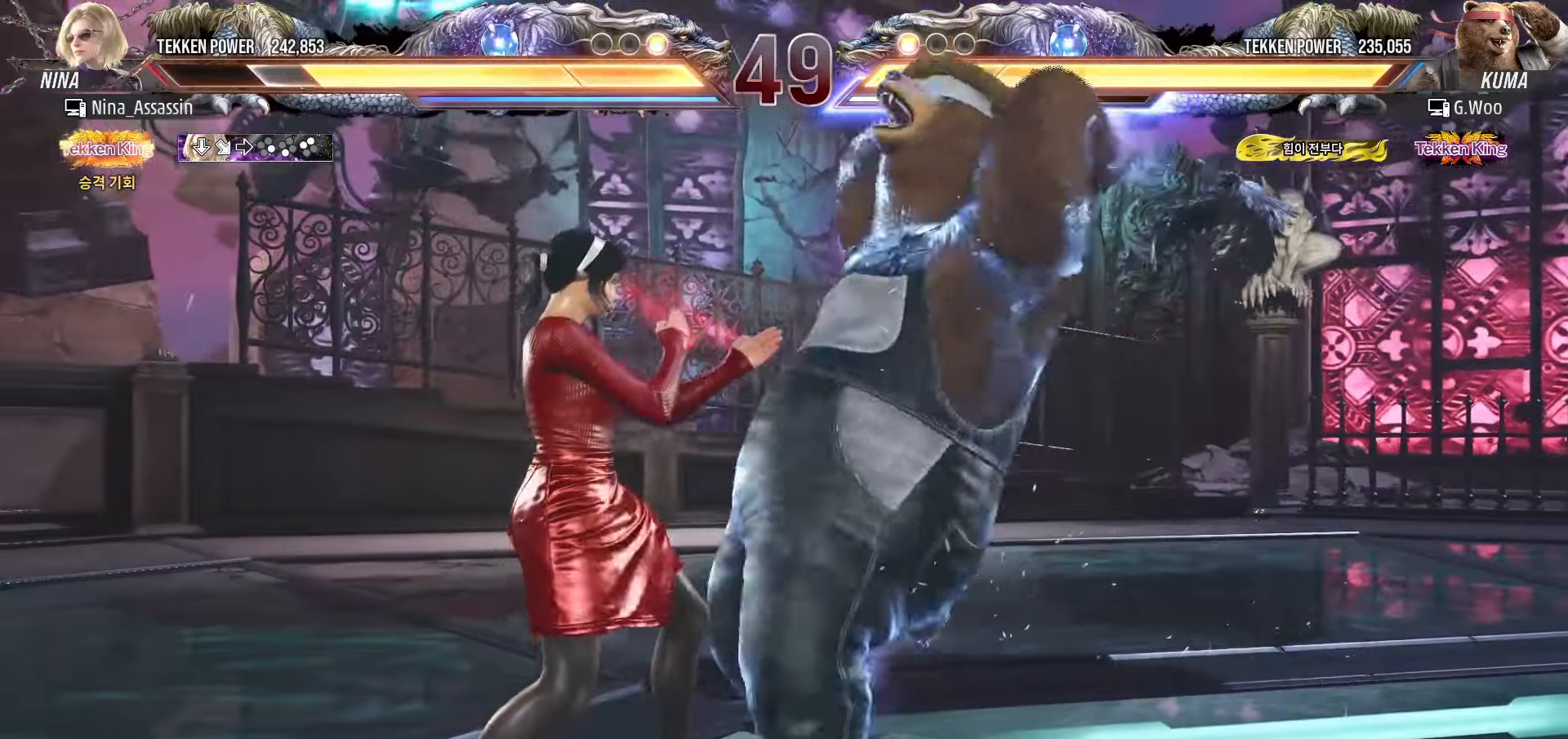
{"dt_ms": 500, "buttons": [], "left_stick": "center", "events": [[150, "left_stick", "center"], [300, "SQUARE", "down"], [333, "SQUARE", "up"], [366, "SQUARE", "down"], [416, "SQUARE", "up"], [450, "SQUARE", "down"], [500, "SQUARE", "up"]]}
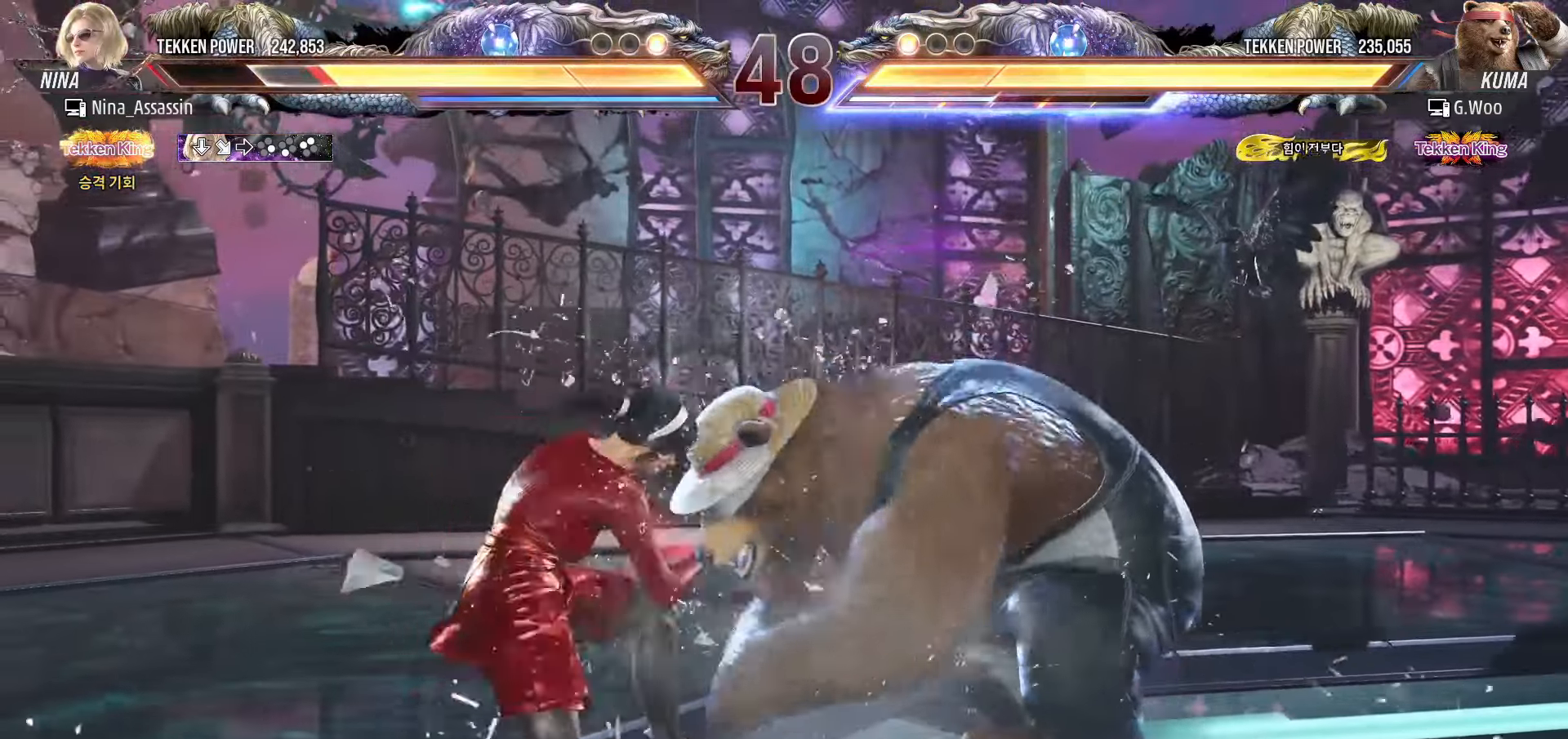
{"dt_ms": 500, "buttons": [], "left_stick": "center", "events": [[83, "SQUARE", "down"], [83, "TRIANGLE", "down"], [133, "SQUARE", "up"], [133, "TRIANGLE", "up"], [316, "SQUARE", "down"], [350, "SQUARE", "up"], [383, "SQUARE", "down"], [416, "SQUARE", "up"], [466, "SQUARE", "down"], [500, "SQUARE", "up"]]}
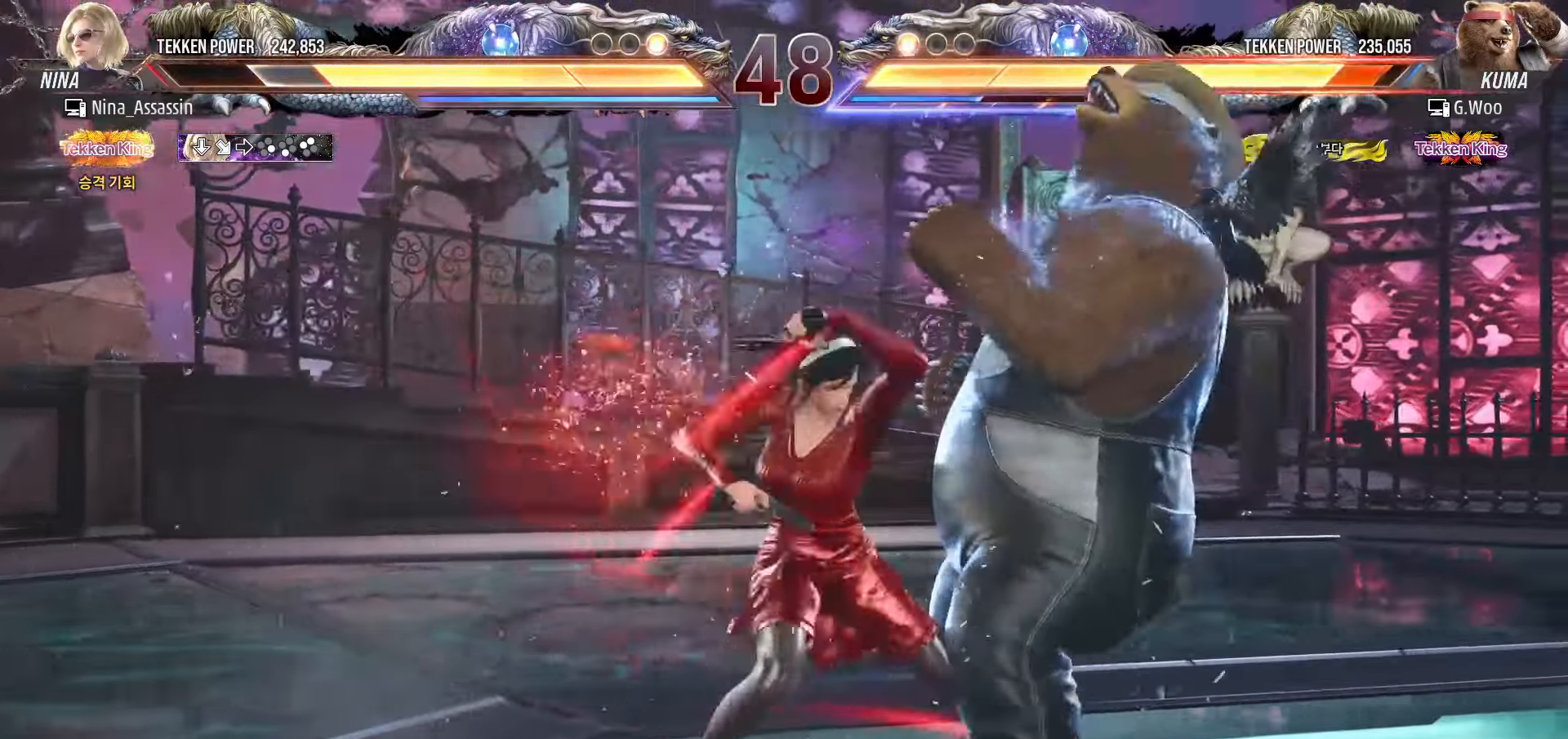
{"dt_ms": 500, "buttons": [], "left_stick": "left", "events": [[50, "SQUARE", "down"], [83, "SQUARE", "up"], [116, "SQUARE", "down"], [150, "SQUARE", "up"], [183, "SQUARE", "down"], [216, "SQUARE", "up"], [366, "left_stick", "left"]]}
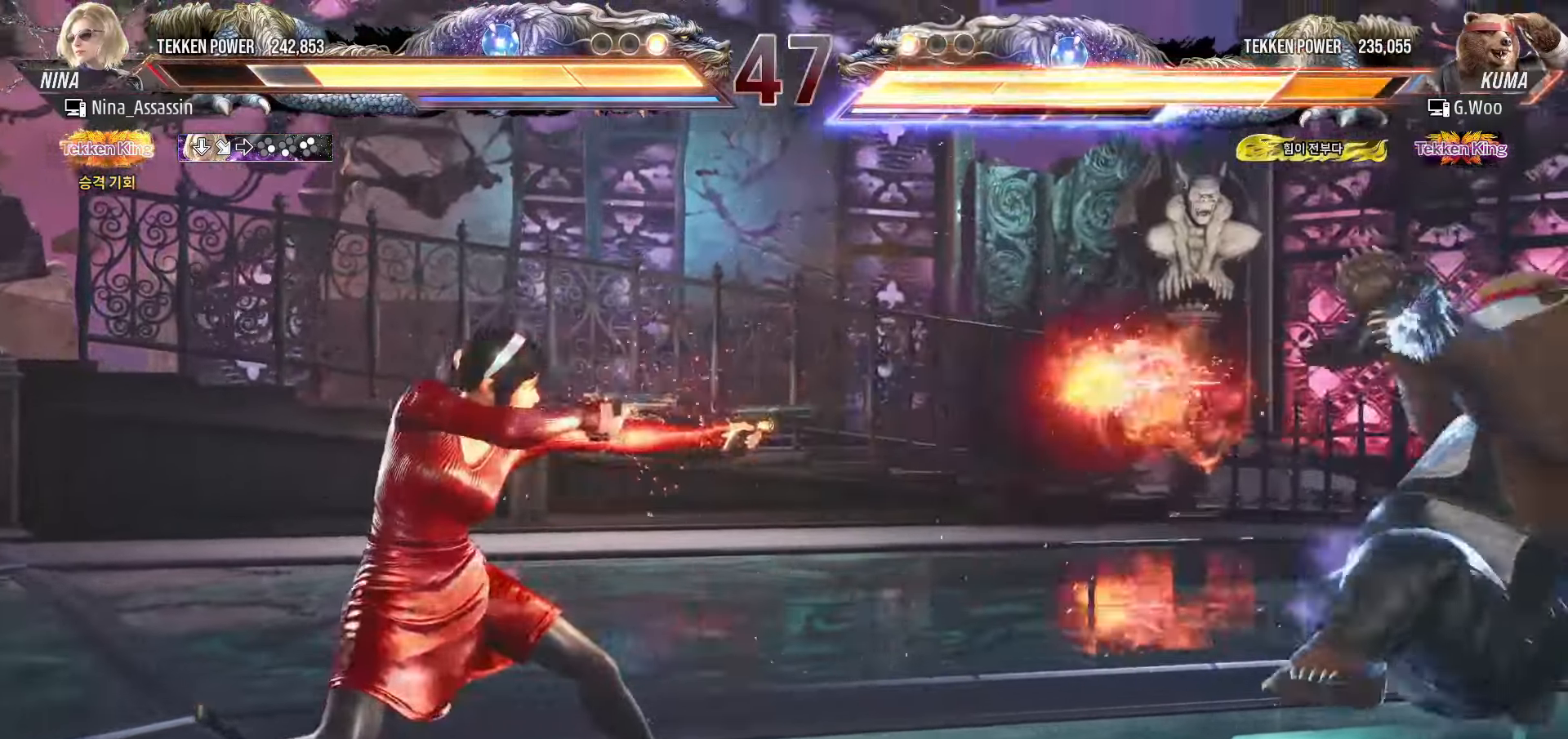
{"dt_ms": 500, "buttons": [], "left_stick": "center", "events": [[133, "left_stick", "center"], [366, "left_stick", "right"], [416, "left_stick", "center"]]}
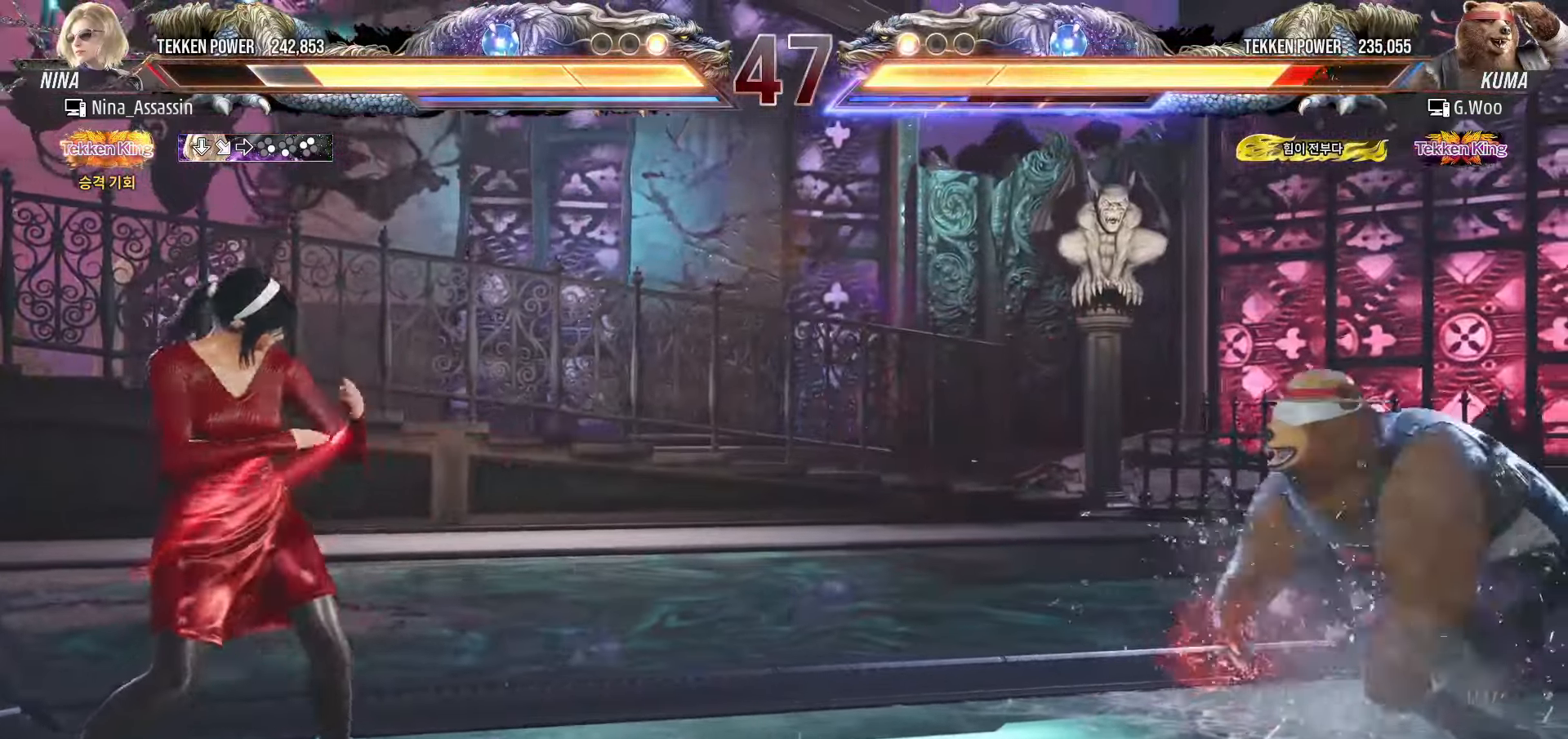
{"dt_ms": 500, "buttons": [], "left_stick": "left", "events": [[16, "left_stick", "right"], [83, "left_stick", "center"], [166, "left_stick", "right"], [233, "left_stick", "down"], [300, "left_stick", "center"], [450, "left_stick", "left"]]}
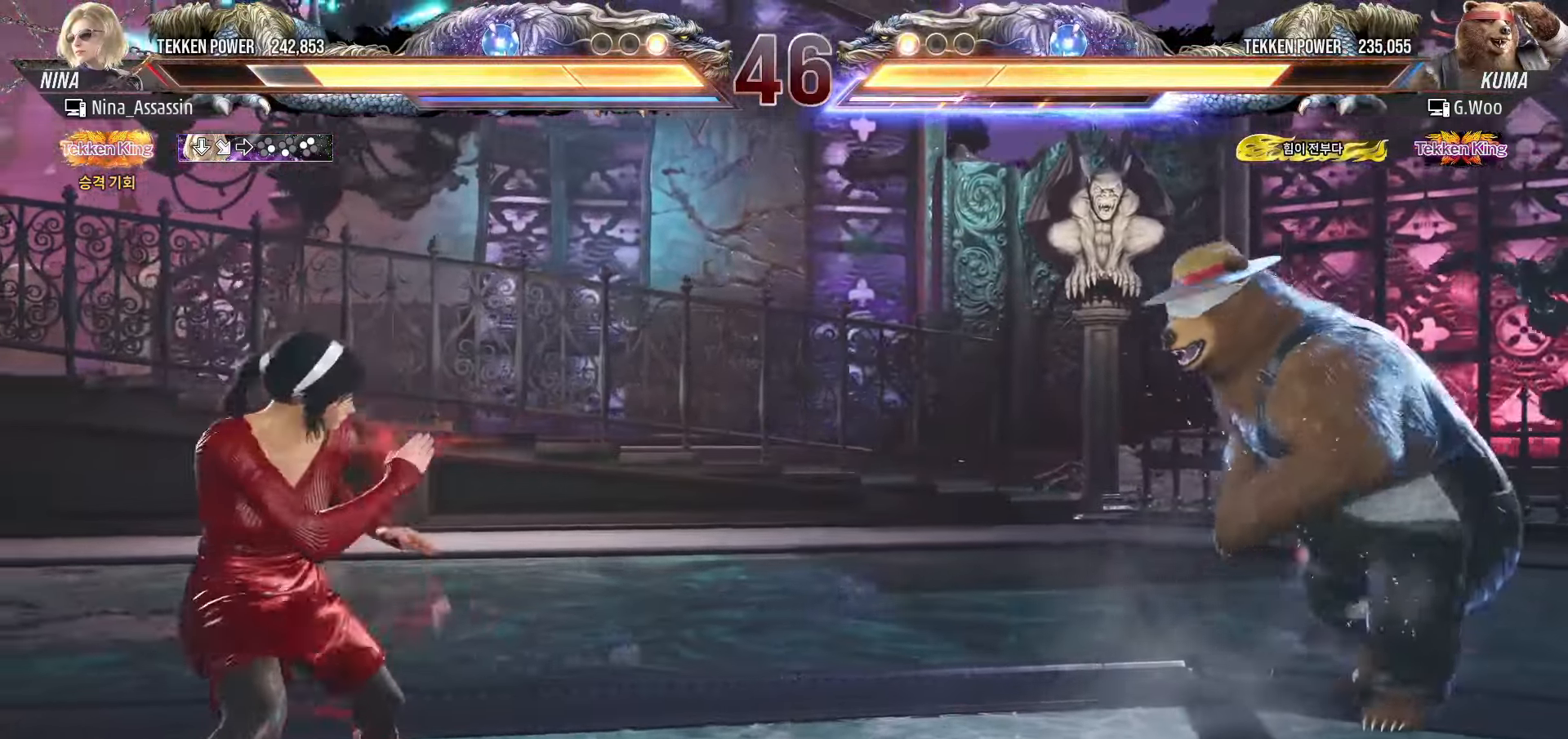
{"dt_ms": 500, "buttons": [], "left_stick": "left", "events": [[16, "left_stick", "center"], [116, "left_stick", "down"], [183, "left_stick", "center"], [333, "left_stick", "left"], [416, "left_stick", "center"], [466, "left_stick", "left"]]}
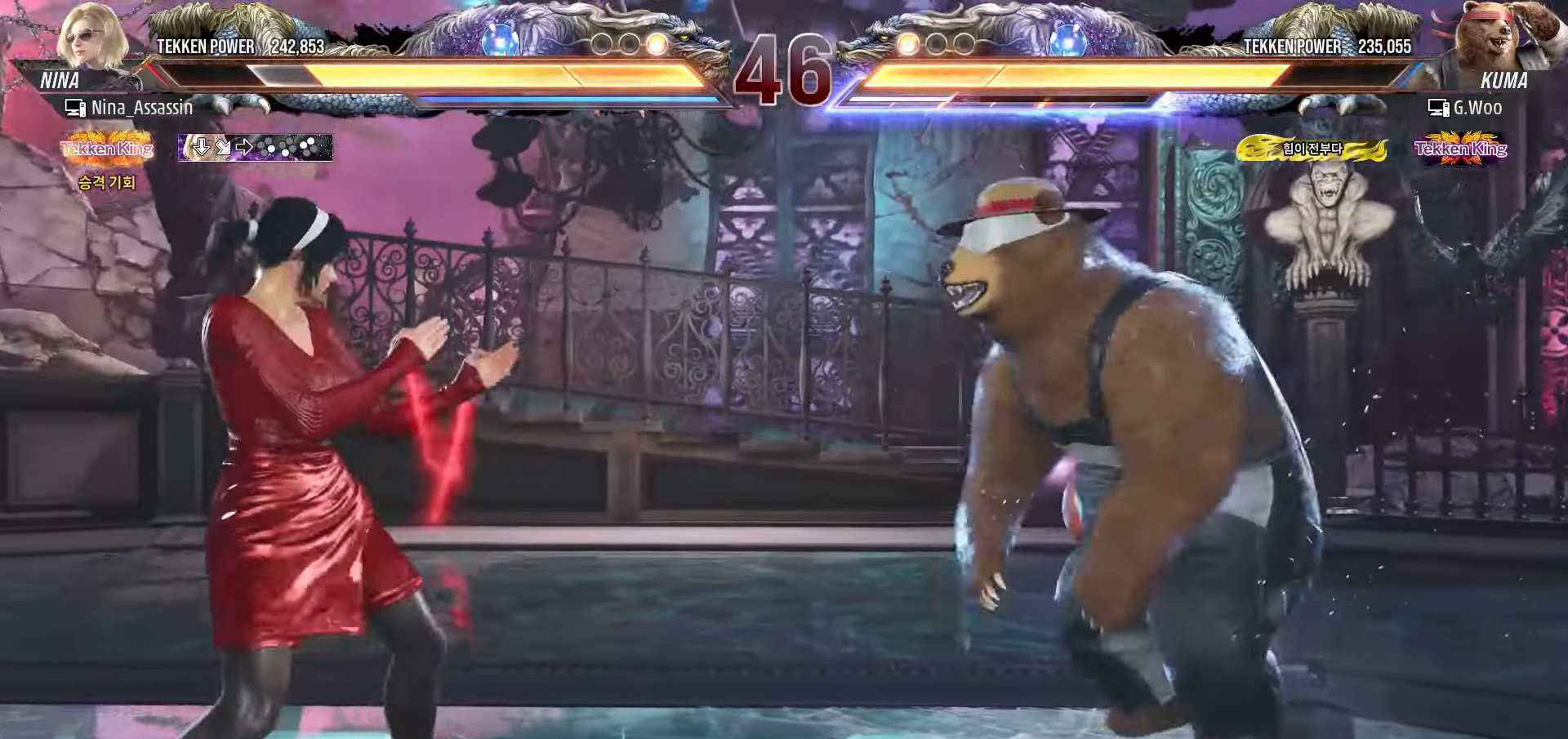
{"dt_ms": 500, "buttons": [], "left_stick": "left", "events": [[150, "left_stick", "down"], [216, "left_stick", "center"], [366, "left_stick", "left"], [433, "left_stick", "center"], [483, "left_stick", "left"]]}
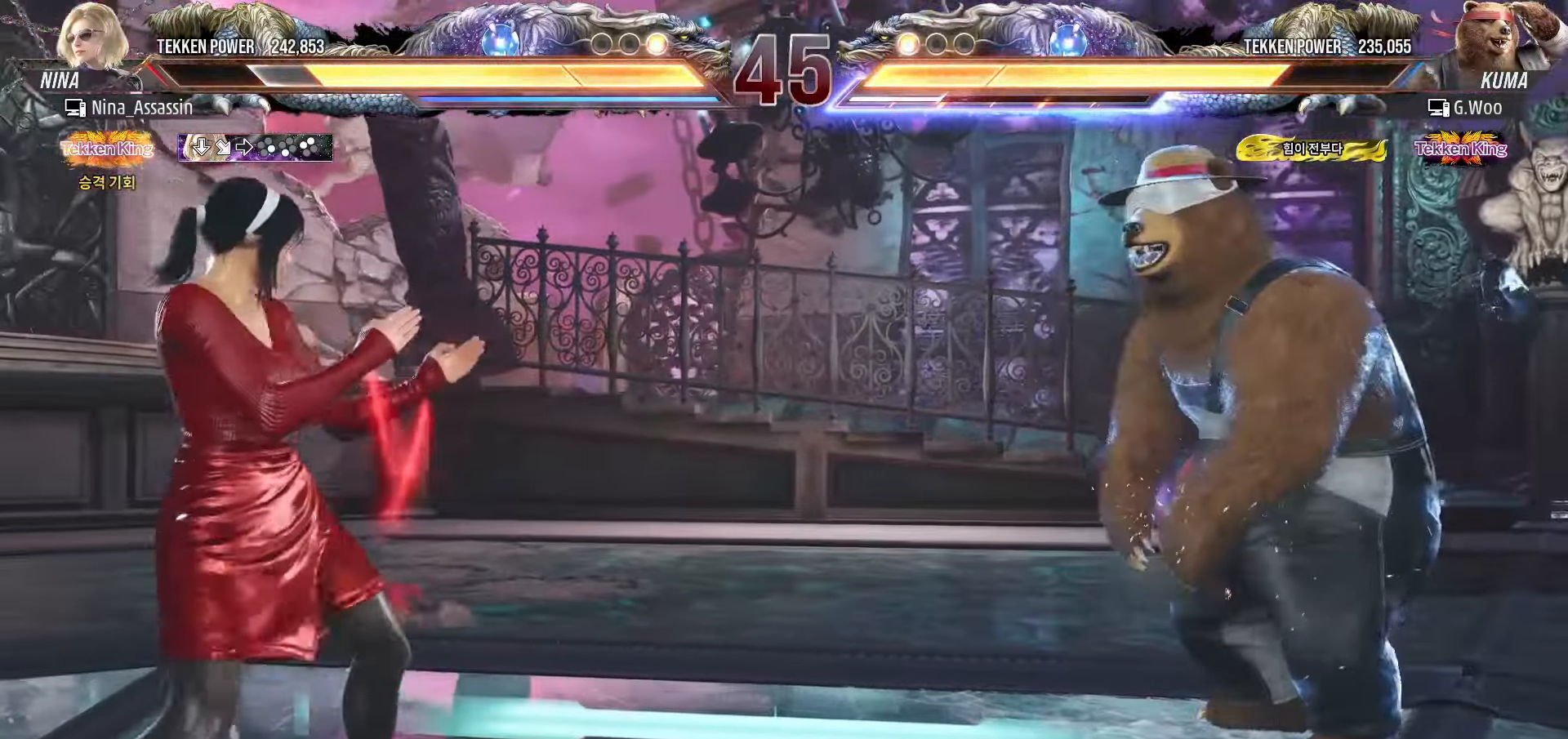
{"dt_ms": 500, "buttons": [], "left_stick": "center", "events": [[66, "left_stick", "down"], [133, "left_stick", "center"], [266, "left_stick", "left"], [333, "left_stick", "center"], [400, "left_stick", "left"], [500, "left_stick", "center"]]}
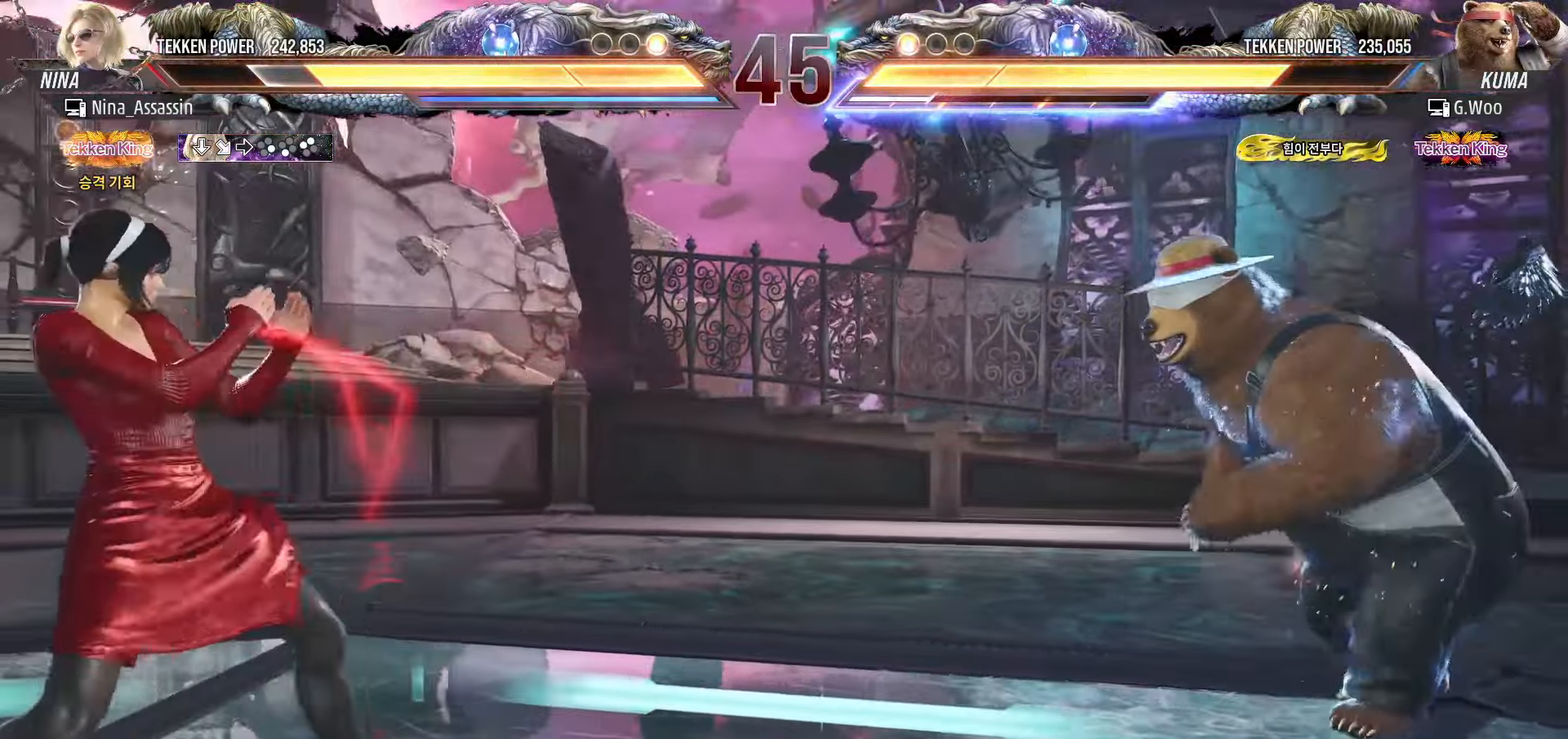
{"dt_ms": 500, "buttons": [], "left_stick": "left", "events": [[16, "left_stick", "down"], [83, "left_stick", "center"], [233, "left_stick", "left"], [283, "left_stick", "center"], [350, "left_stick", "left"]]}
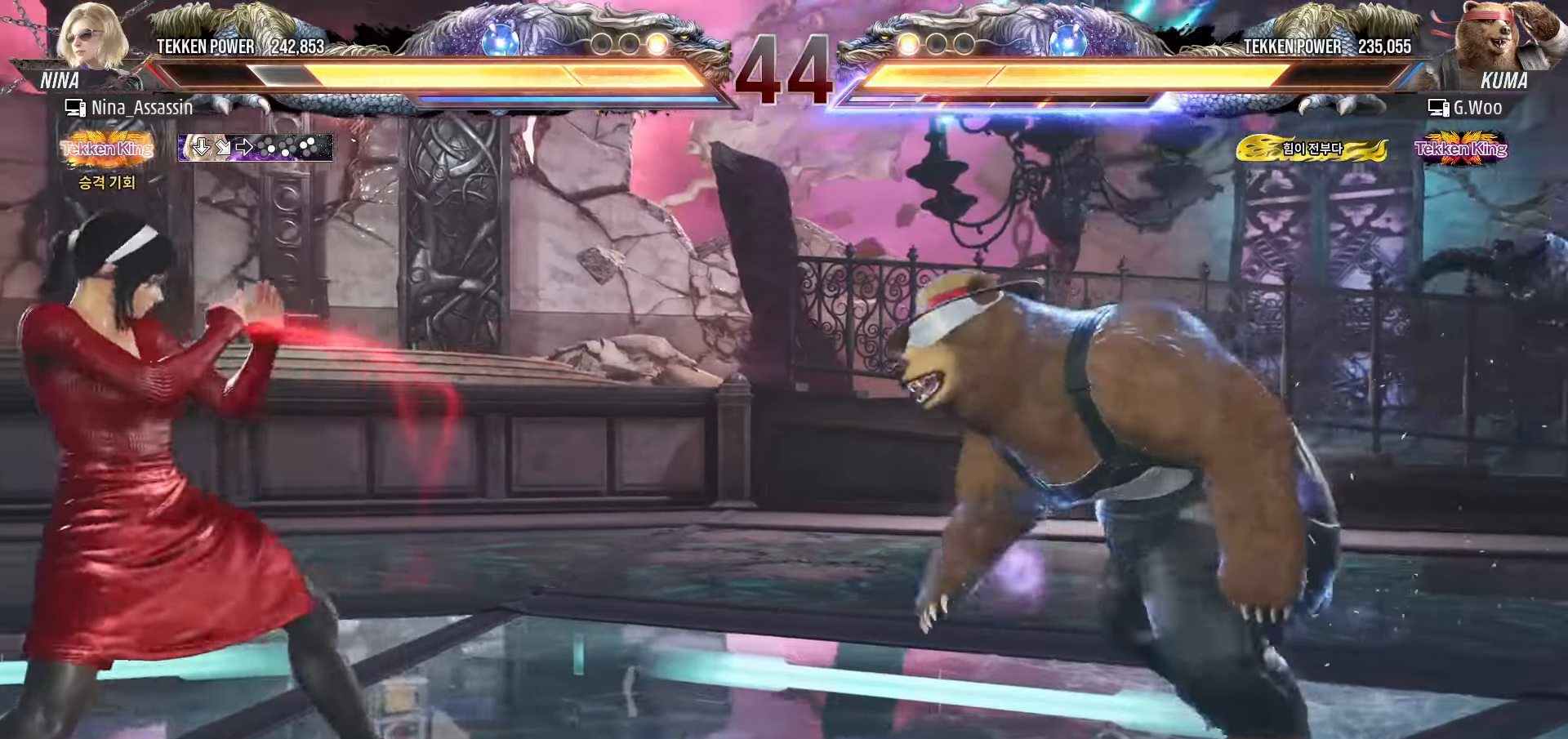
{"dt_ms": 500, "buttons": ["L1", "R2"], "left_stick": "center", "events": [[133, "left_stick", "center"], [183, "left_stick", "left"], [433, "left_stick", "center"], [500, "L1", "down"], [500, "R2", "down"]]}
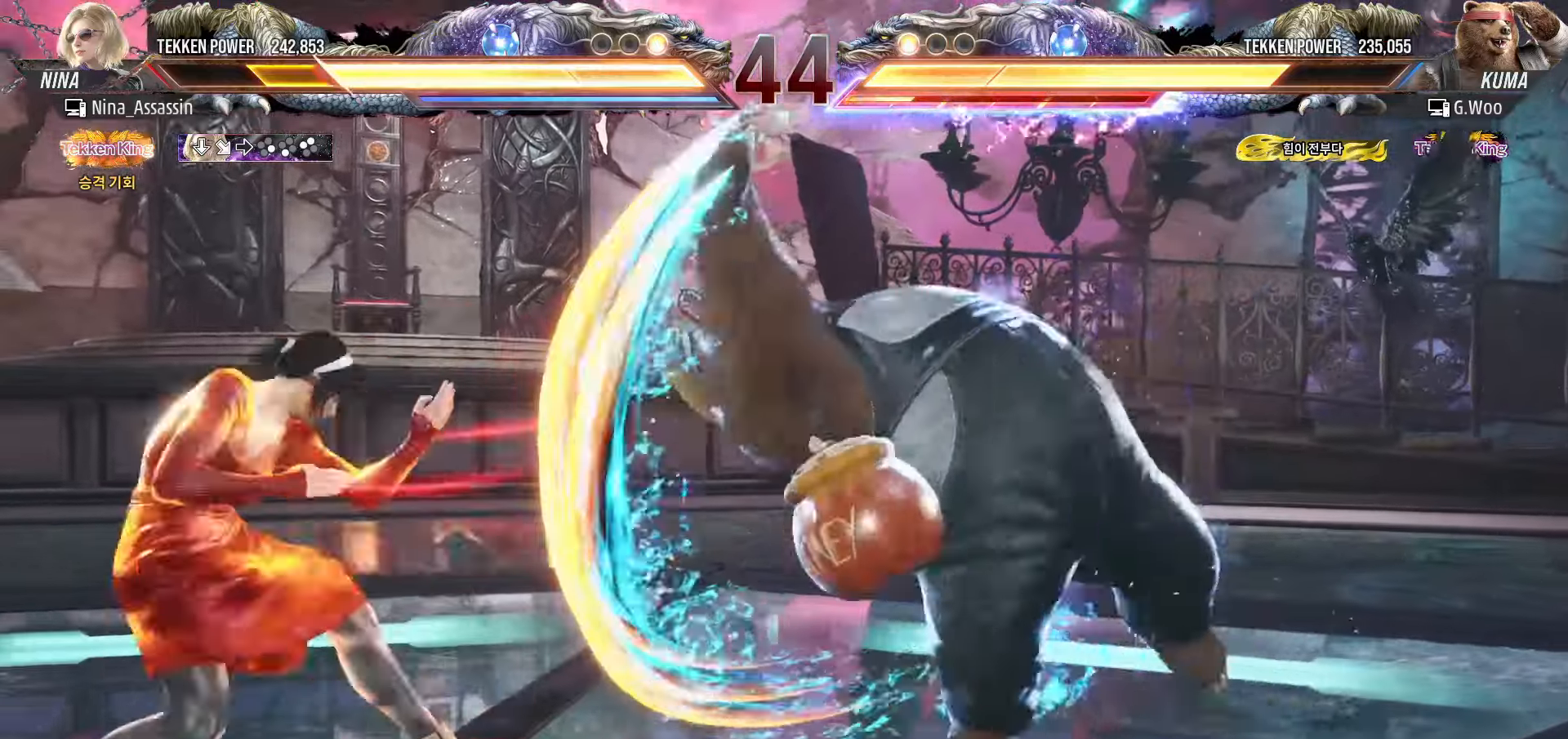
{"dt_ms": 500, "buttons": [], "left_stick": "left"}
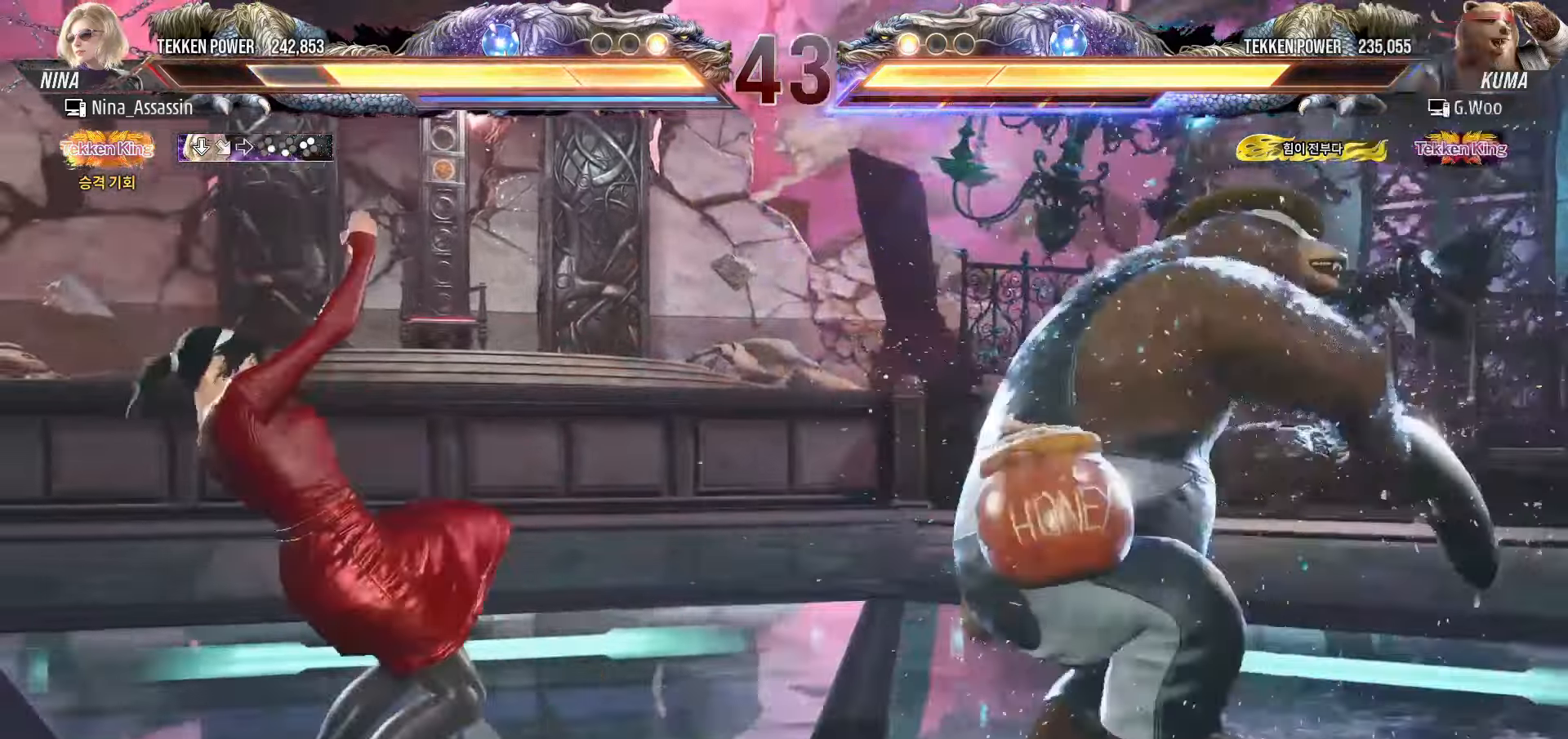
{"dt_ms": 500, "buttons": [], "left_stick": "left", "events": []}
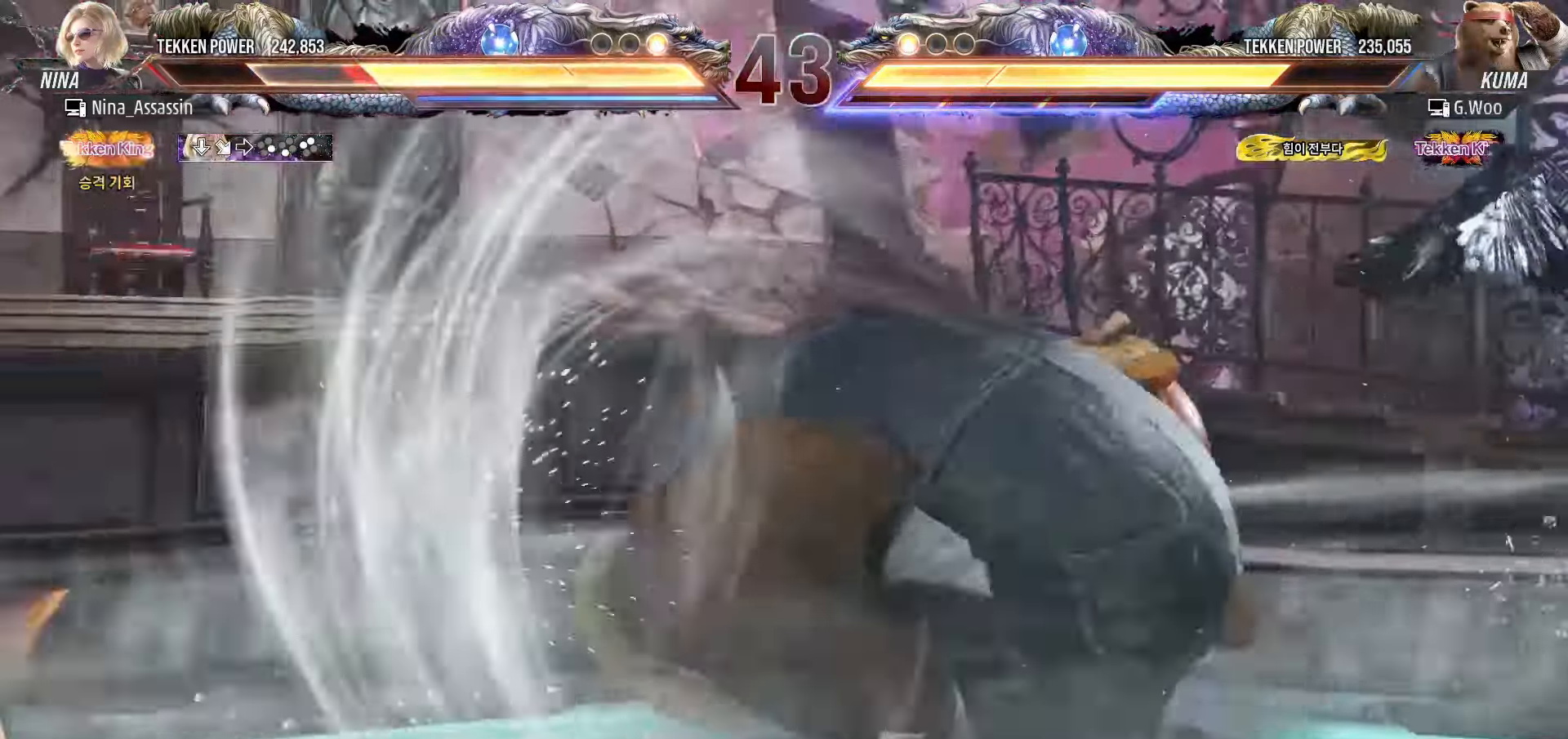
{"dt_ms": 1000, "buttons": [], "left_stick": "left"}
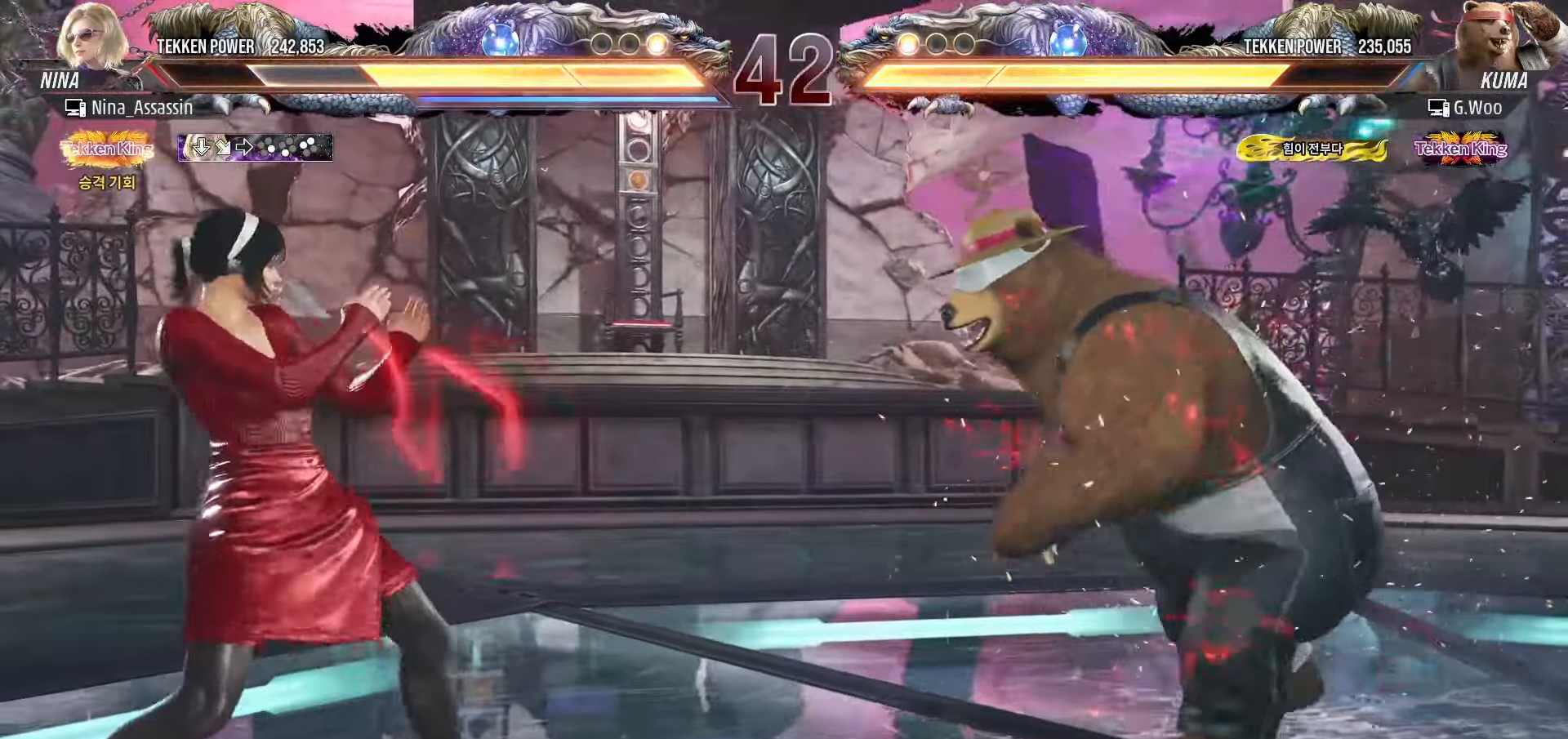
{"dt_ms": 500, "buttons": [], "left_stick": "center", "events": [[116, "left_stick", "center"], [300, "left_stick", "right"], [350, "left_stick", "center"], [383, "SQUARE", "down"], [450, "SQUARE", "up"]]}
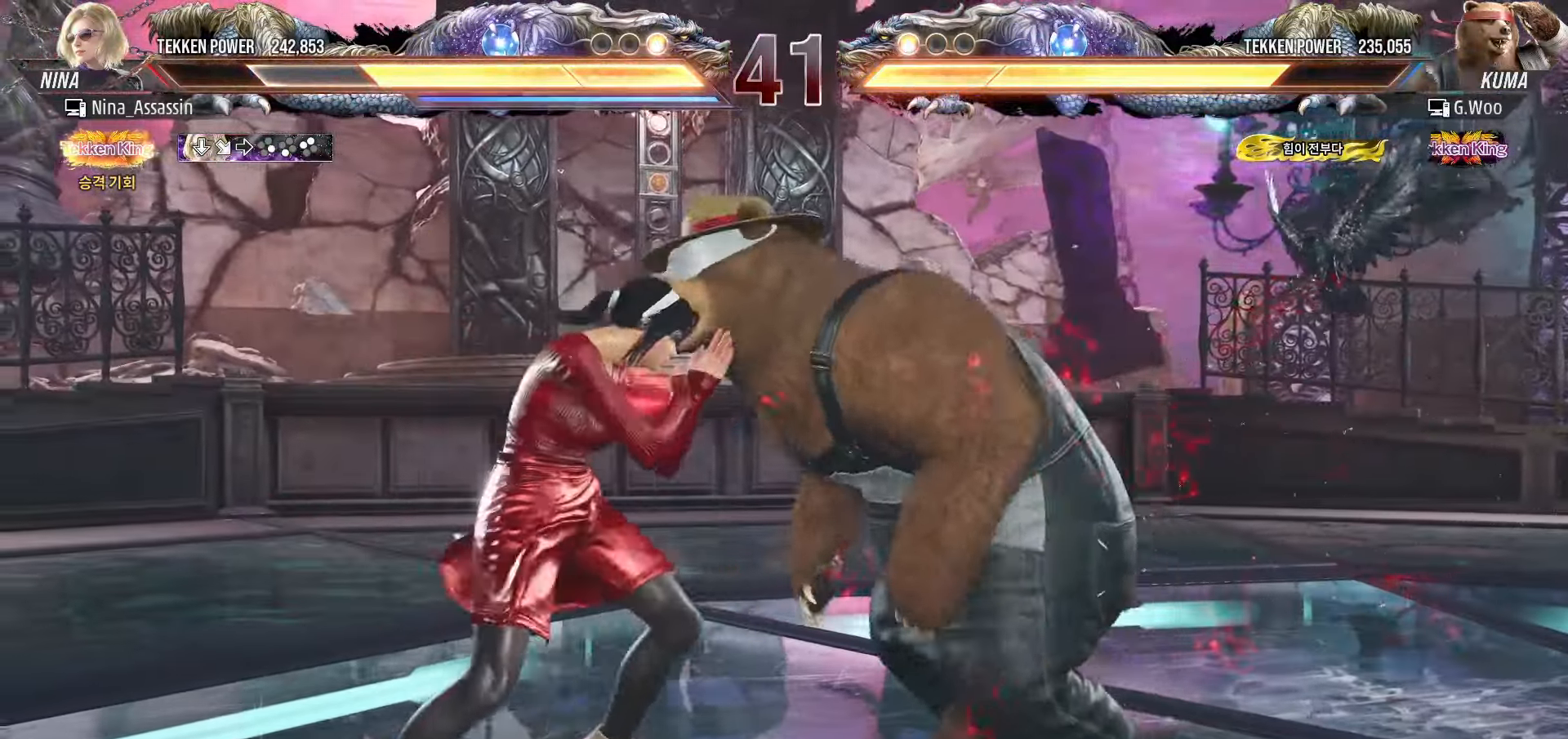
{"dt_ms": 500, "buttons": [], "left_stick": "center", "events": [[116, "TRIANGLE", "down"], [183, "TRIANGLE", "up"], [350, "left_stick", "down"], [400, "left_stick", "center"]]}